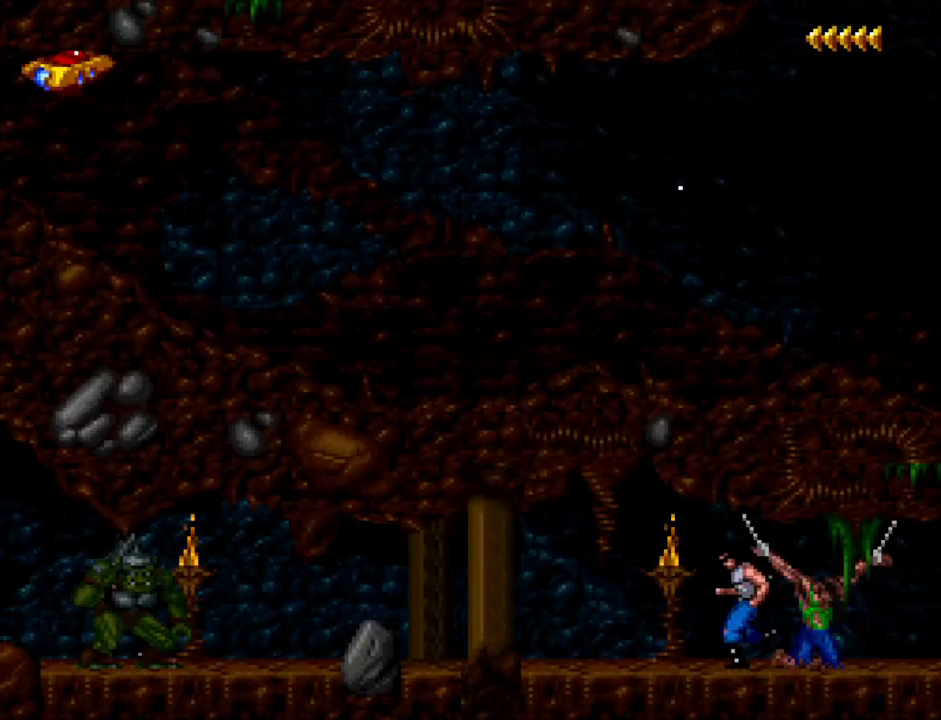
Gameplay with keyboard; each line is a JSON object with the keys held at the frame after it. "events" lists presses ("down") and releases ("up") of ".", "/", "a", "comma", "d", "minus", "num0", "num1", "num2", "num3", "num4", "num5", "num6", "num7", "num8", "num9", "return", "s", "space" and "w" between this image and that frame as [ms after this image, input, new state], when the widget could be followed in between. No other keys are recorded. Mouse input is not recorded.
{"keys": ["a"], "events": []}
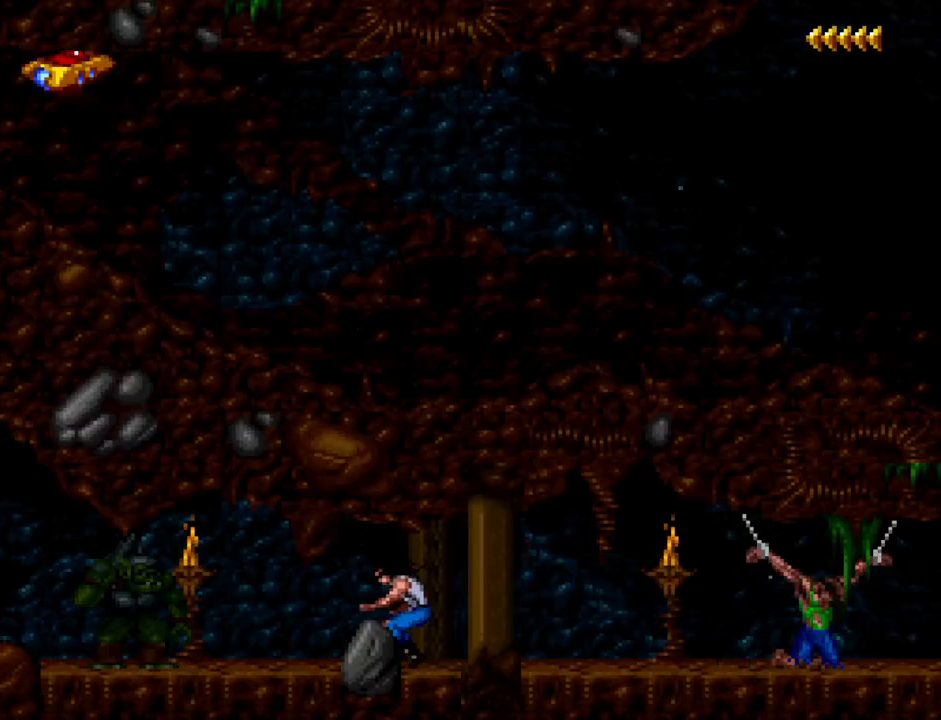
{"keys": ["a"], "events": [[33, "num2", "down"], [133, "num2", "up"]]}
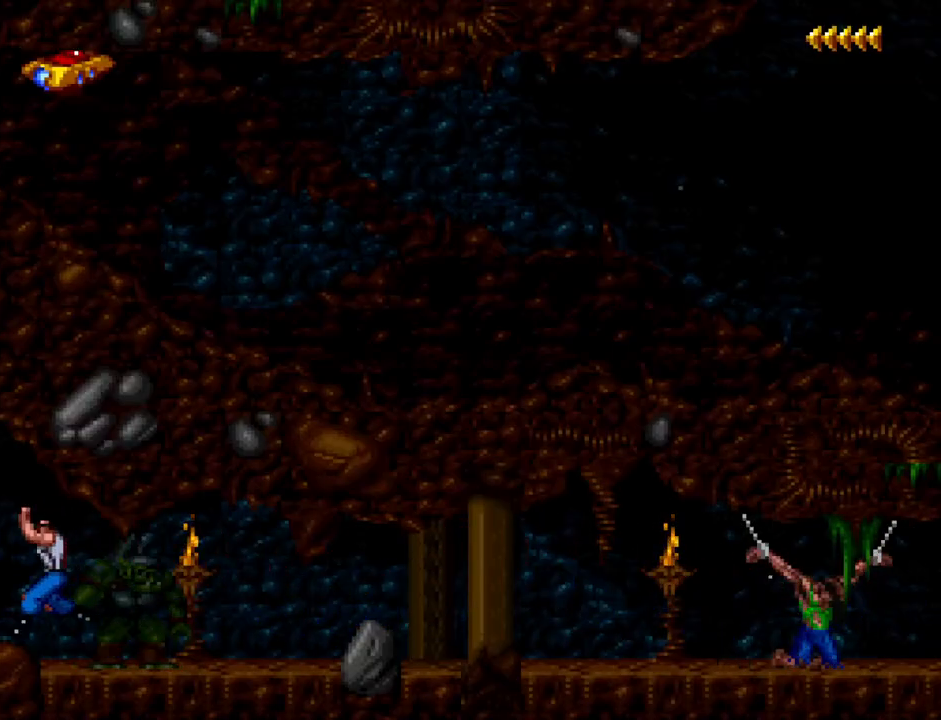
{"keys": ["w"], "events": [[433, "a", "up"], [433, "w", "down"]]}
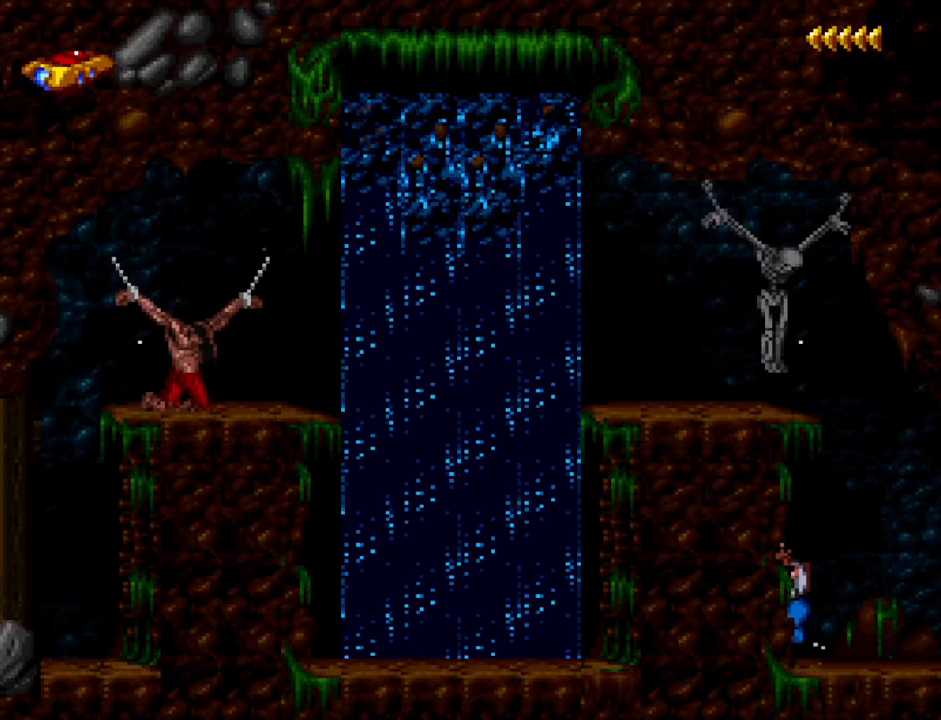
{"keys": ["w"], "events": []}
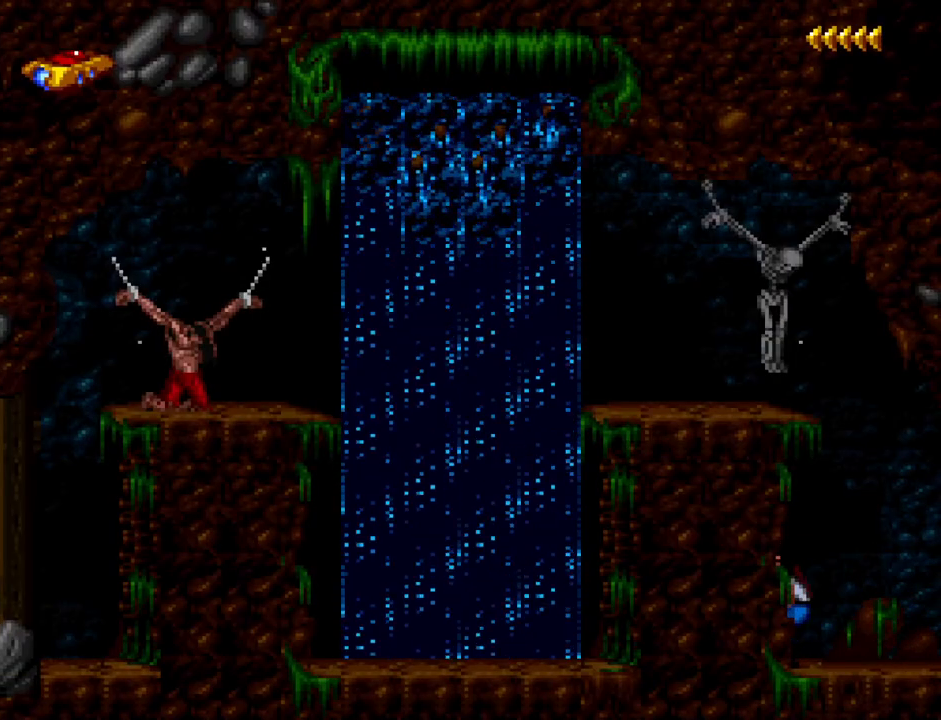
{"keys": ["w"], "events": []}
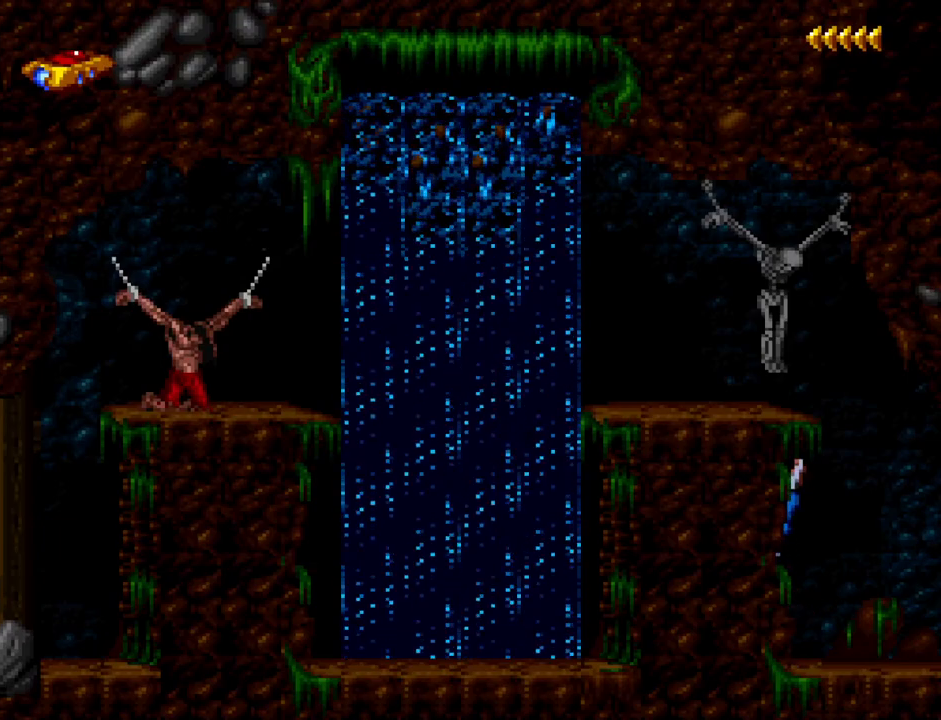
{"keys": ["a", "num1"], "events": [[200, "num1", "down"], [200, "w", "up"], [333, "a", "down"]]}
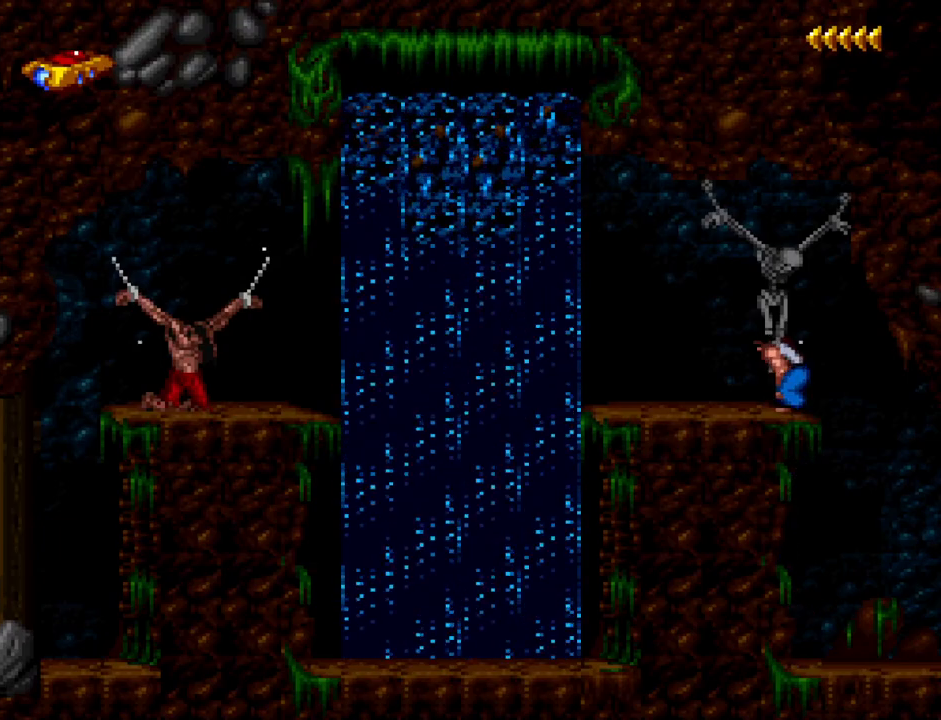
{"keys": ["a", "num1"], "events": []}
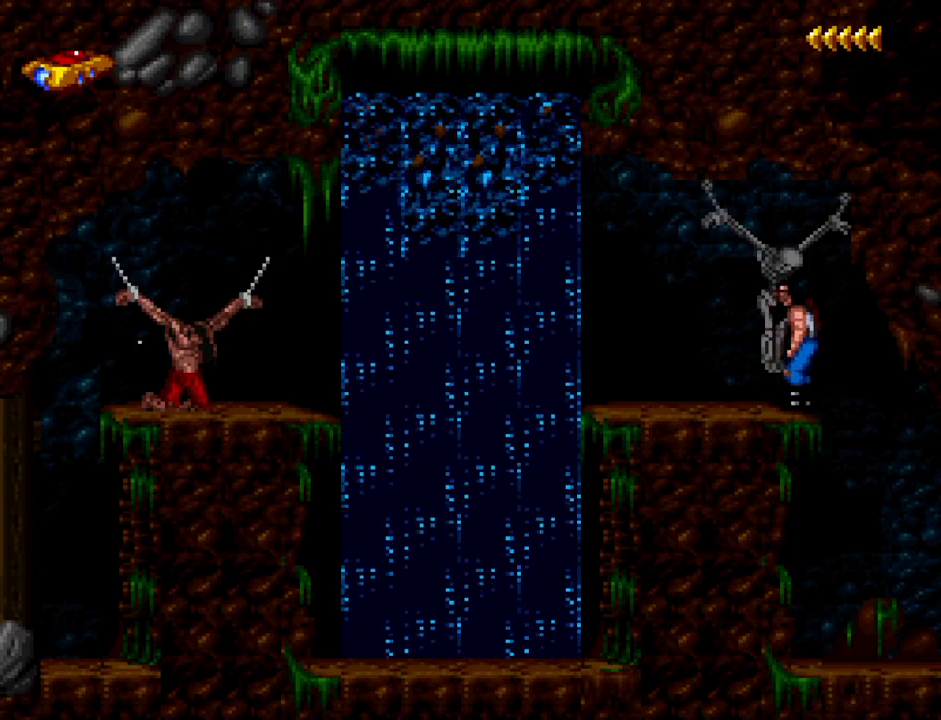
{"keys": ["a", "num1"], "events": [[367, "num2", "down"], [417, "num2", "up"]]}
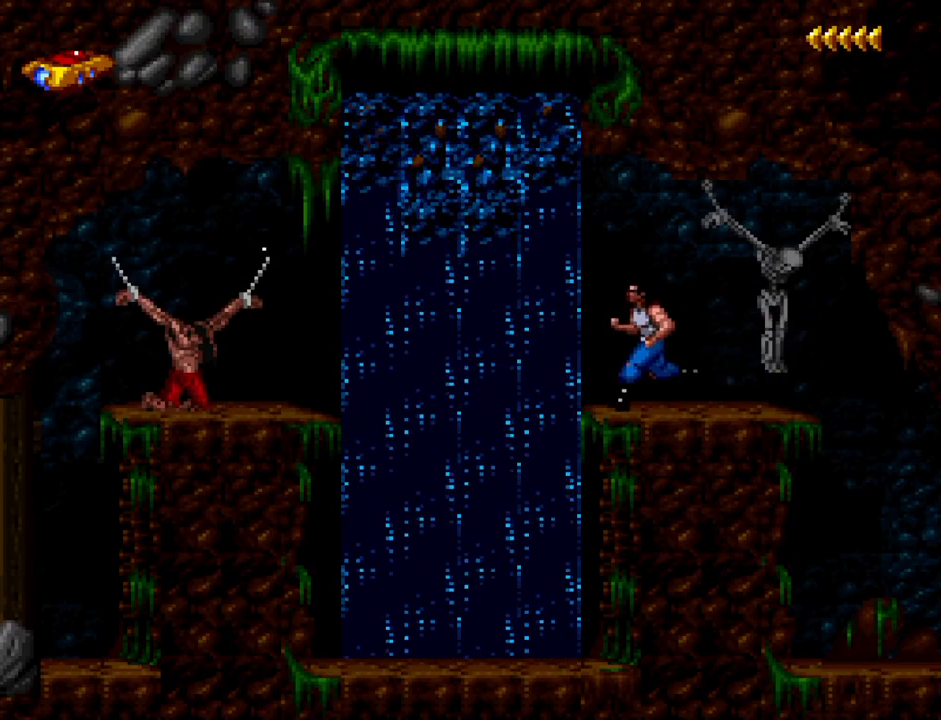
{"keys": ["a", "num1"], "events": []}
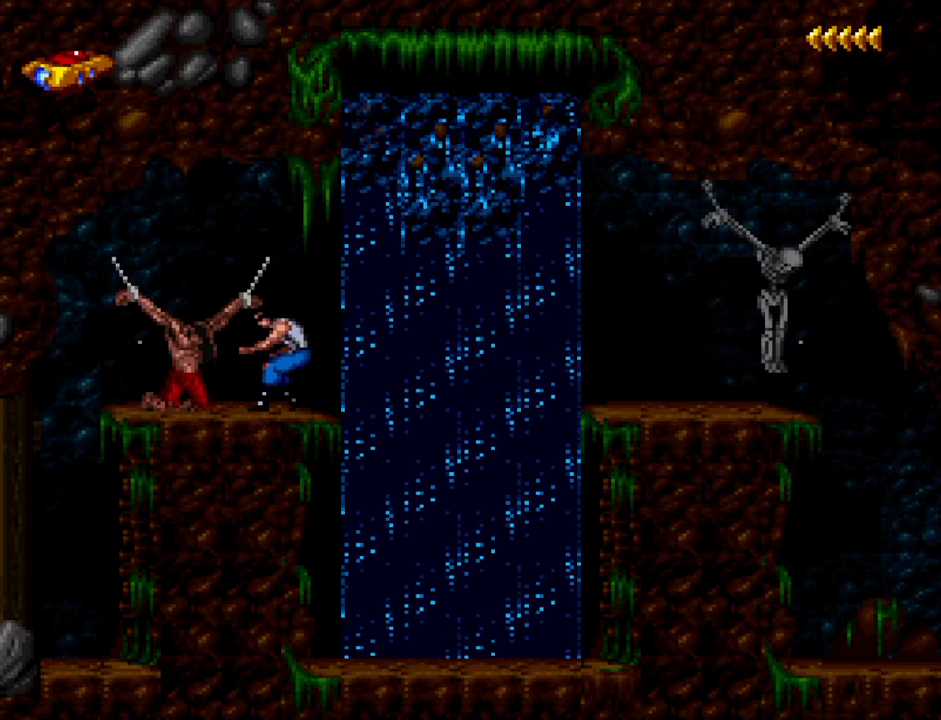
{"keys": ["num1"], "events": [[450, "a", "up"]]}
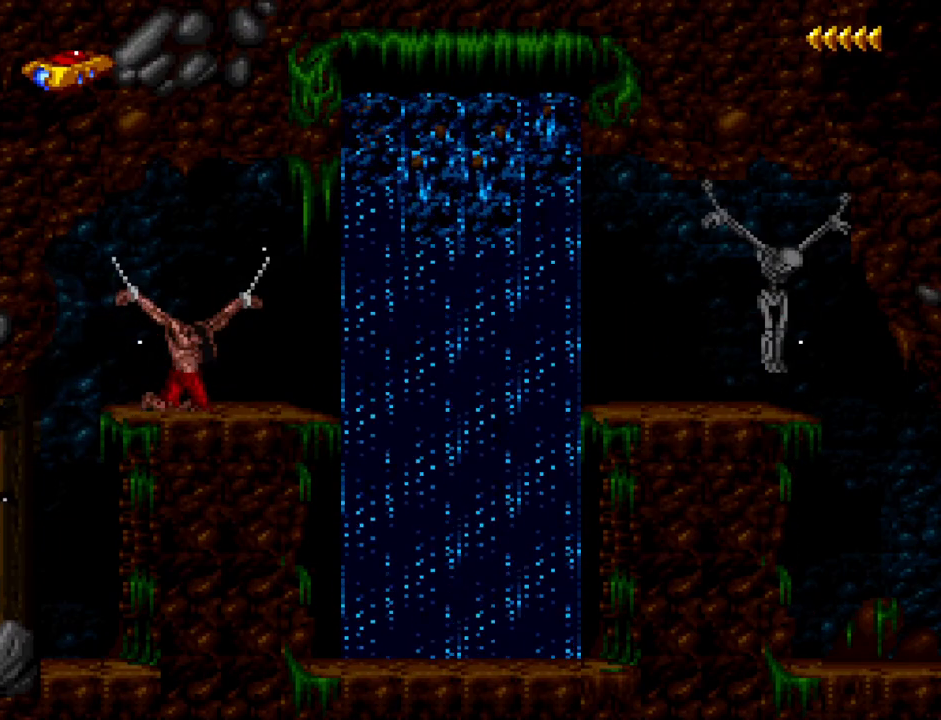
{"keys": ["num1"], "events": []}
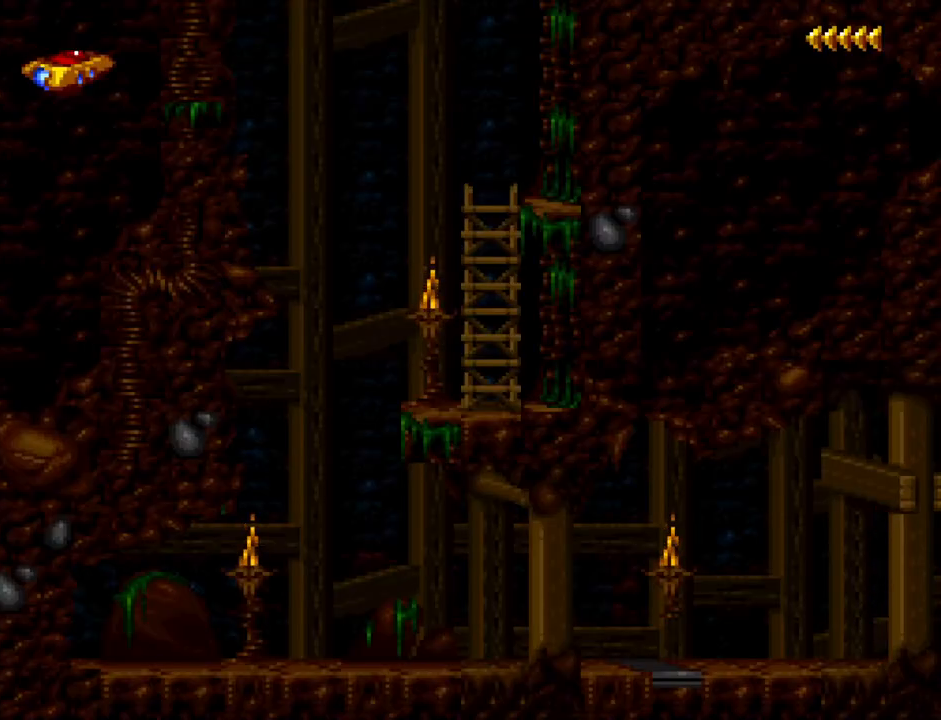
{"keys": [], "events": [[50, "a", "down"], [150, "num2", "down"], [250, "a", "up"], [250, "num1", "up"], [250, "num2", "up"]]}
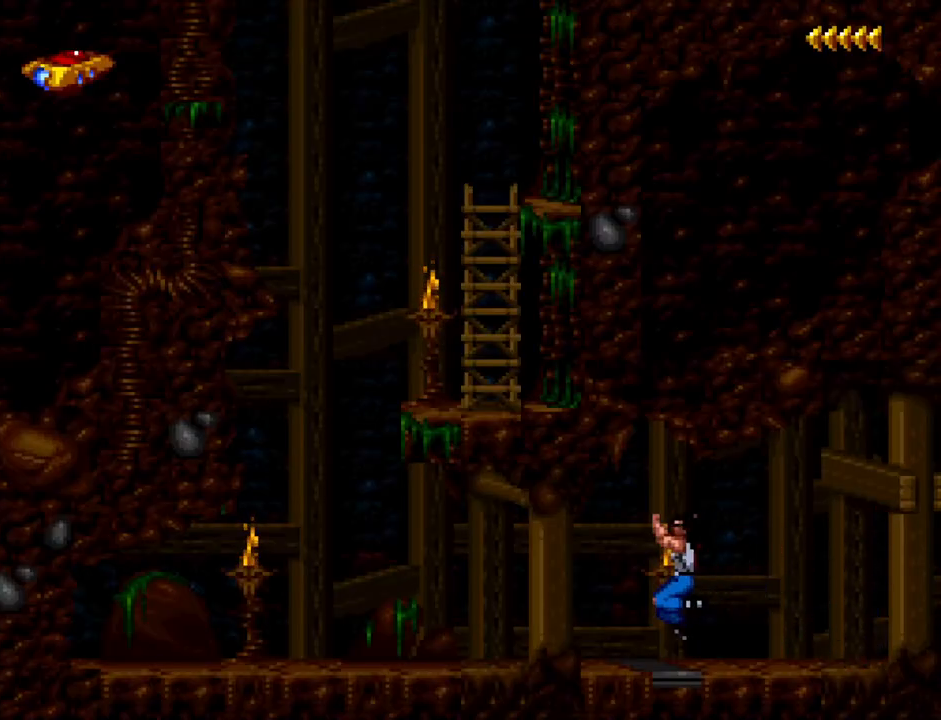
{"keys": ["d"], "events": [[283, "d", "down"]]}
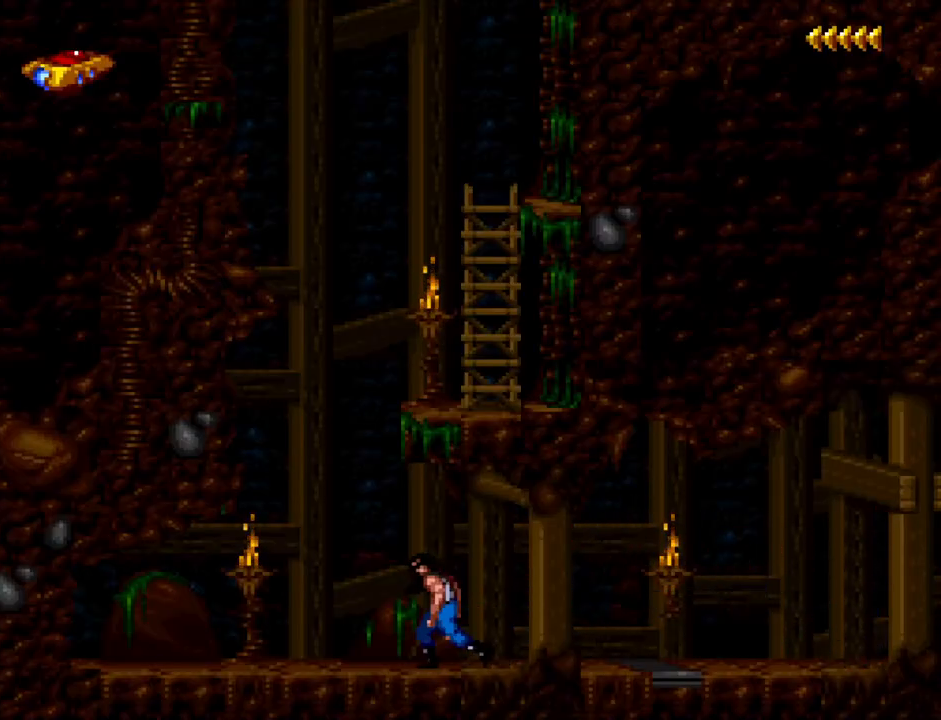
{"keys": ["d"], "events": []}
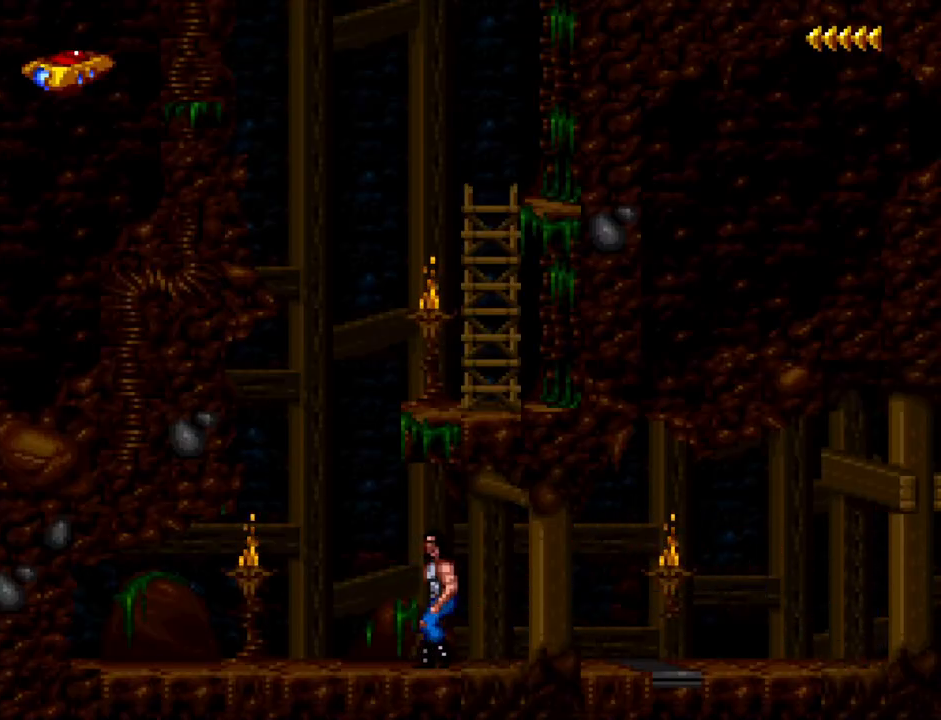
{"keys": ["w"], "events": [[33, "d", "up"], [217, "w", "down"]]}
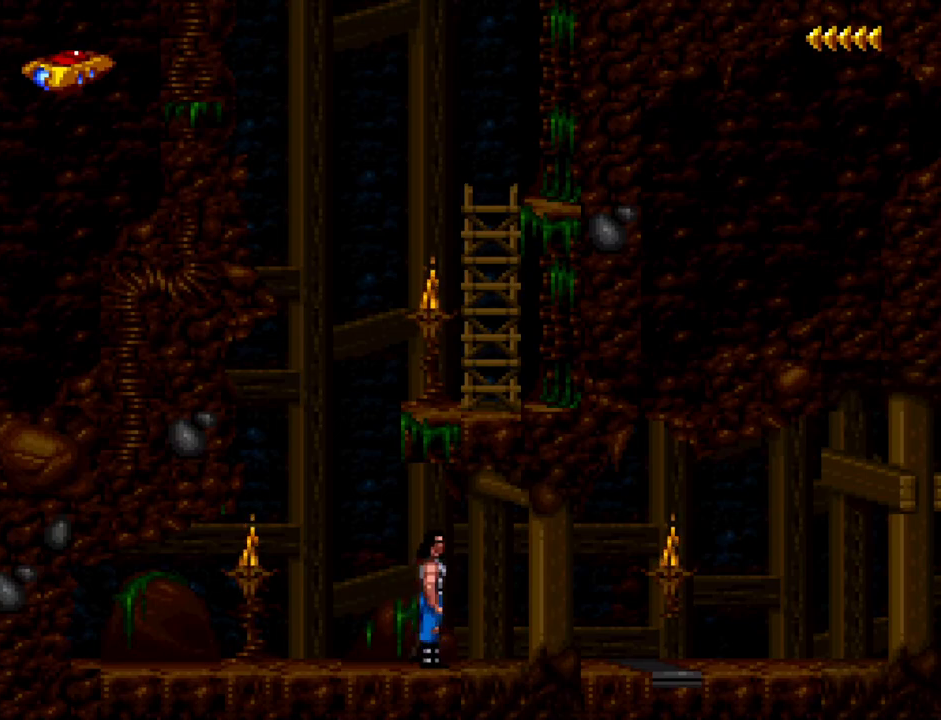
{"keys": ["w"], "events": []}
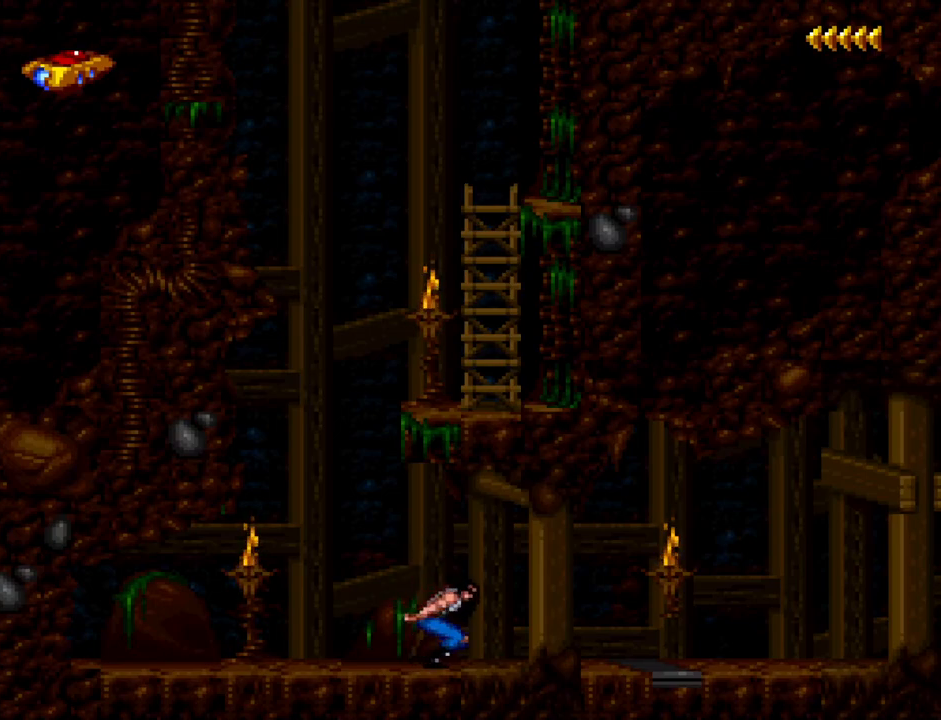
{"keys": ["w"], "events": []}
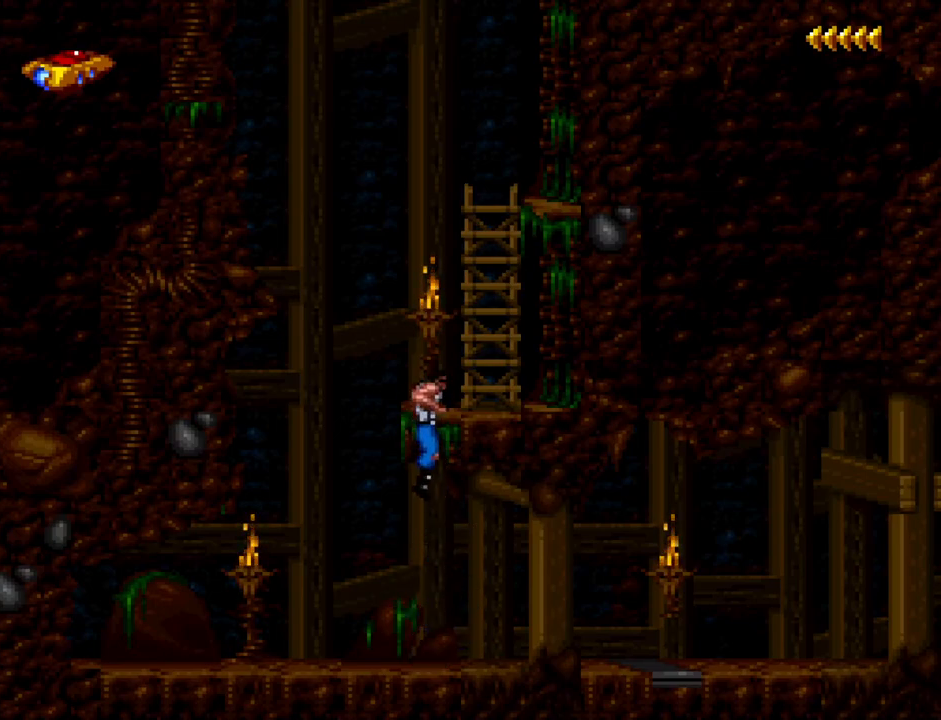
{"keys": ["d"], "events": [[67, "w", "up"], [167, "d", "down"]]}
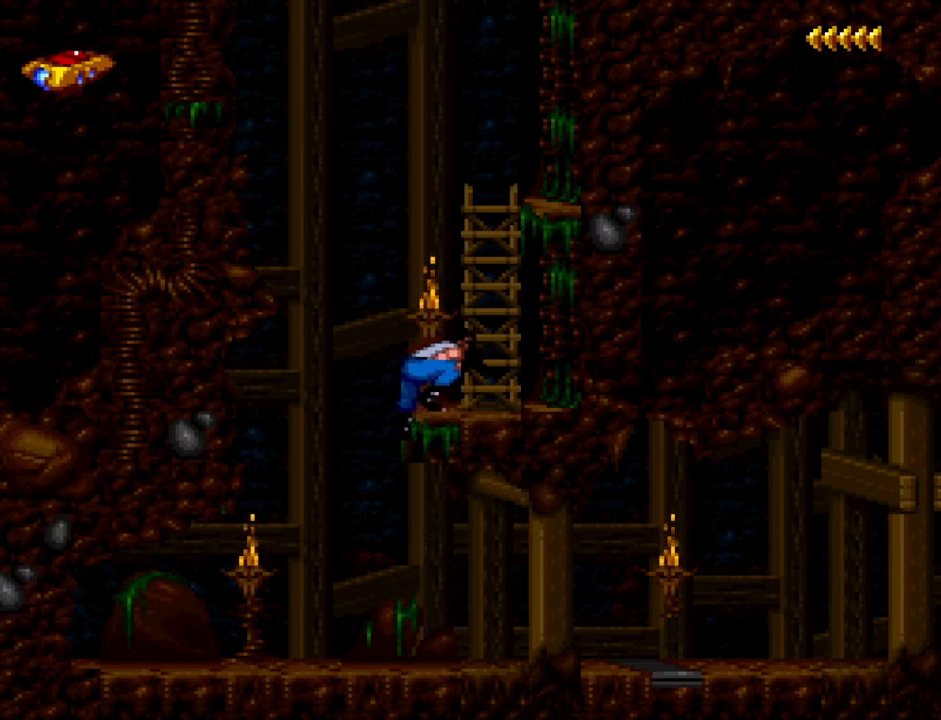
{"keys": ["d"], "events": []}
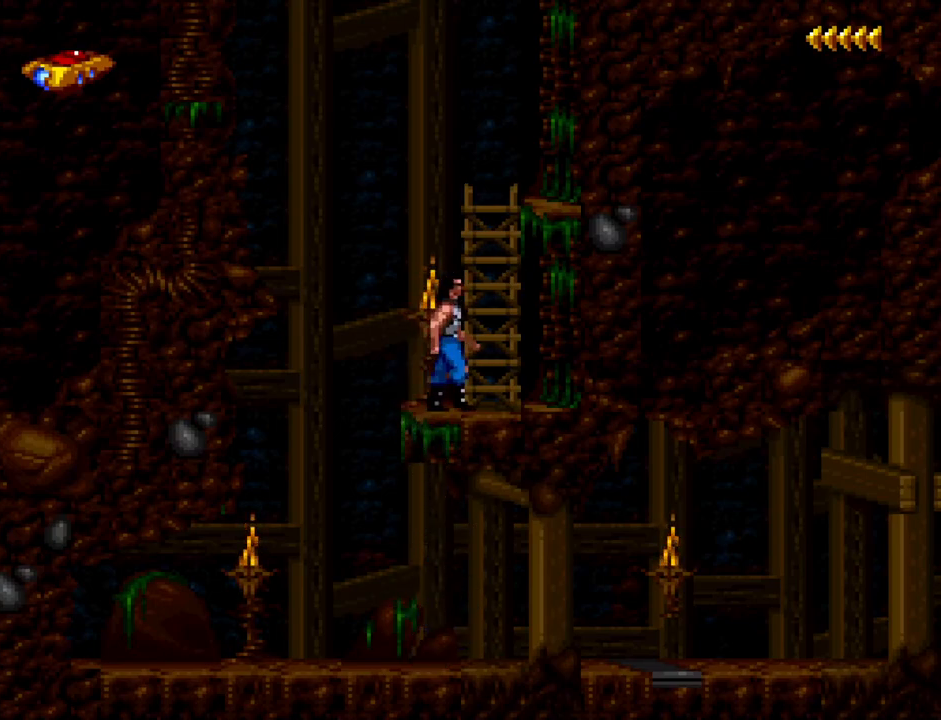
{"keys": ["w"], "events": [[17, "d", "up"], [50, "w", "down"]]}
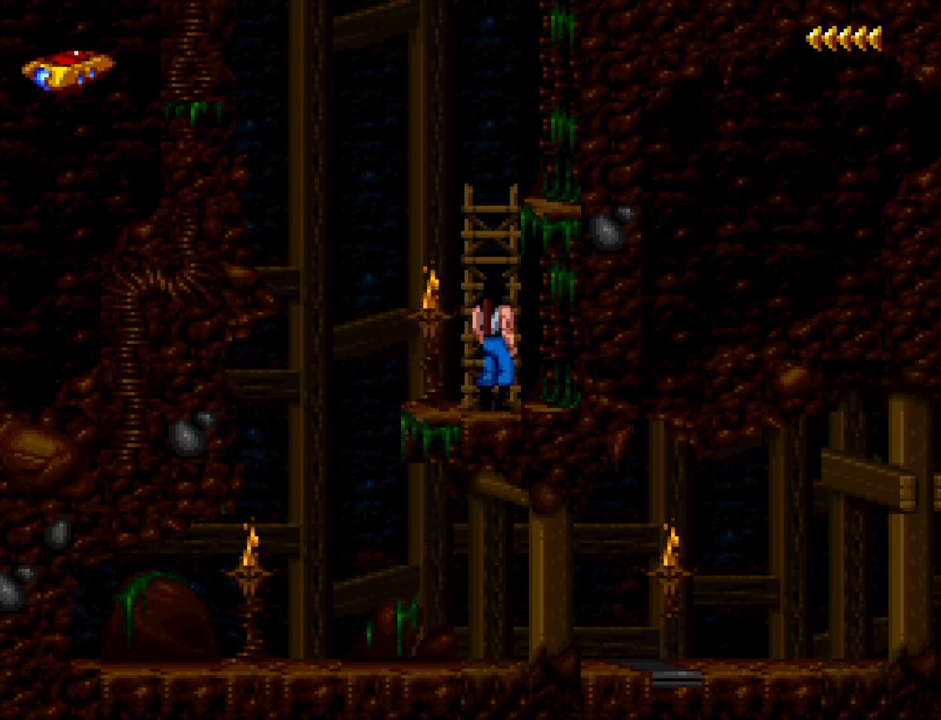
{"keys": ["w"], "events": []}
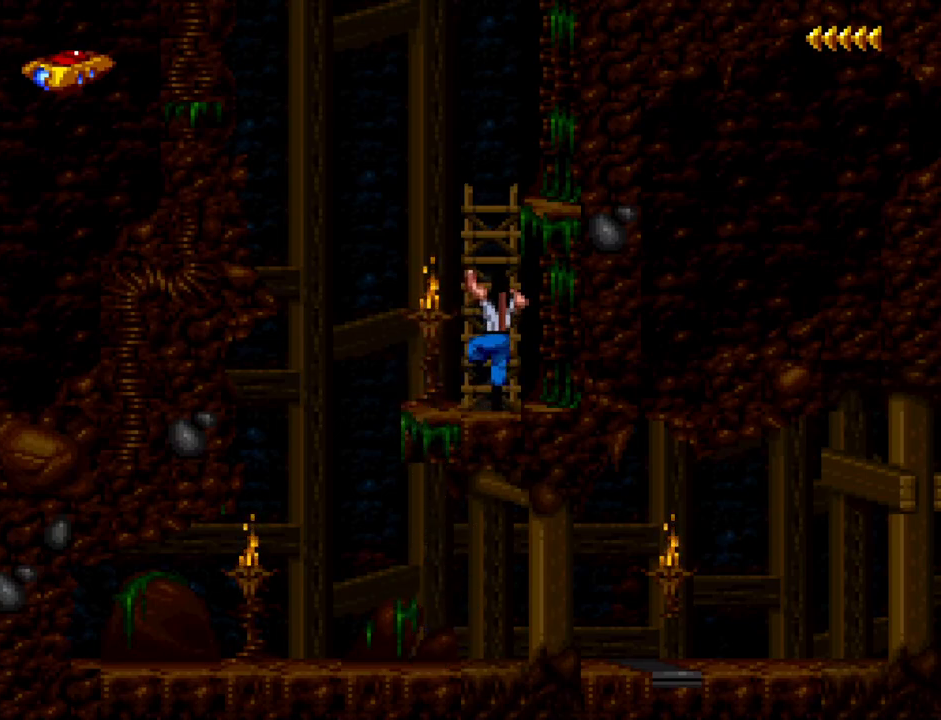
{"keys": ["w"], "events": []}
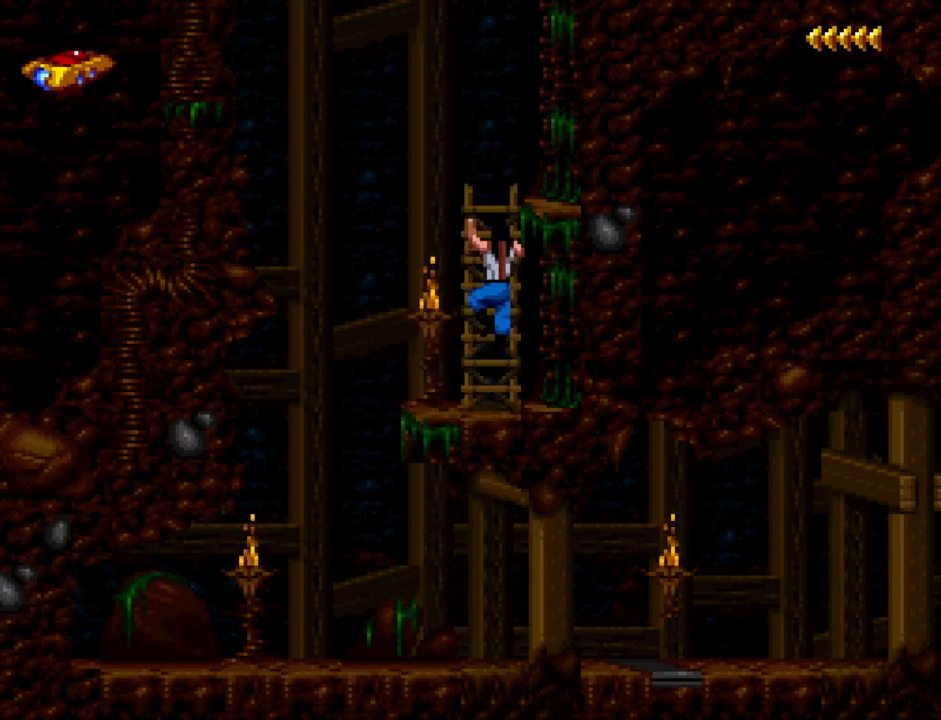
{"keys": ["w"], "events": []}
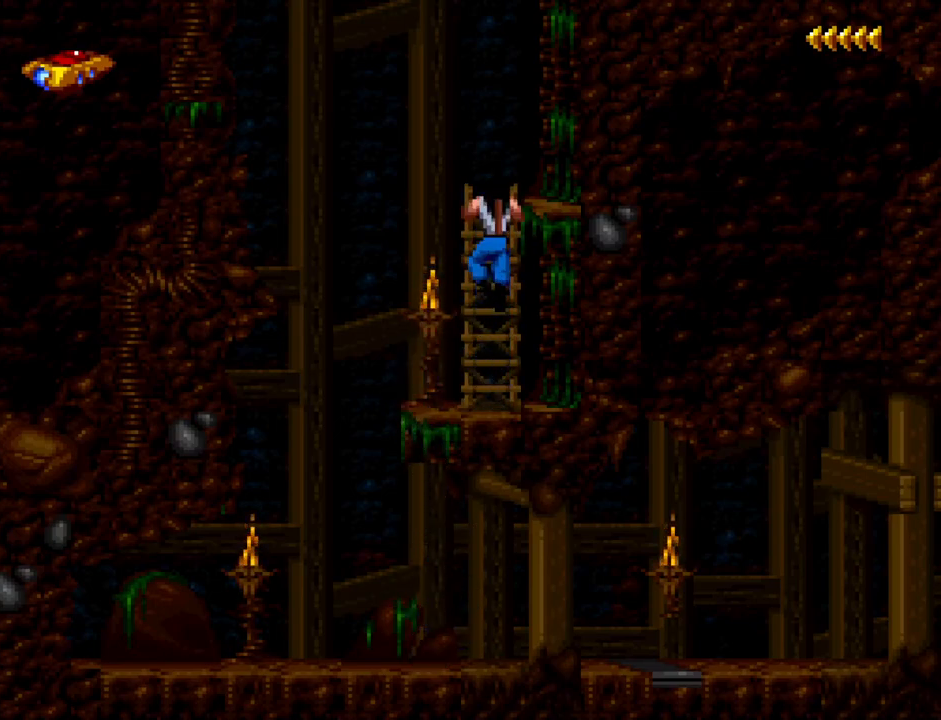
{"keys": ["w"], "events": []}
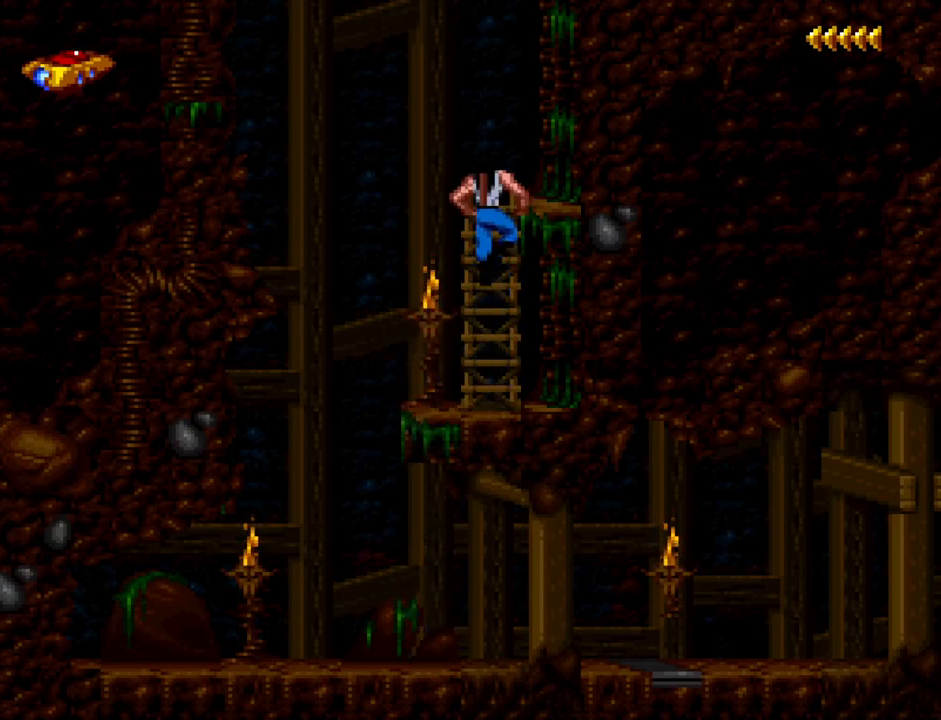
{"keys": ["w"], "events": []}
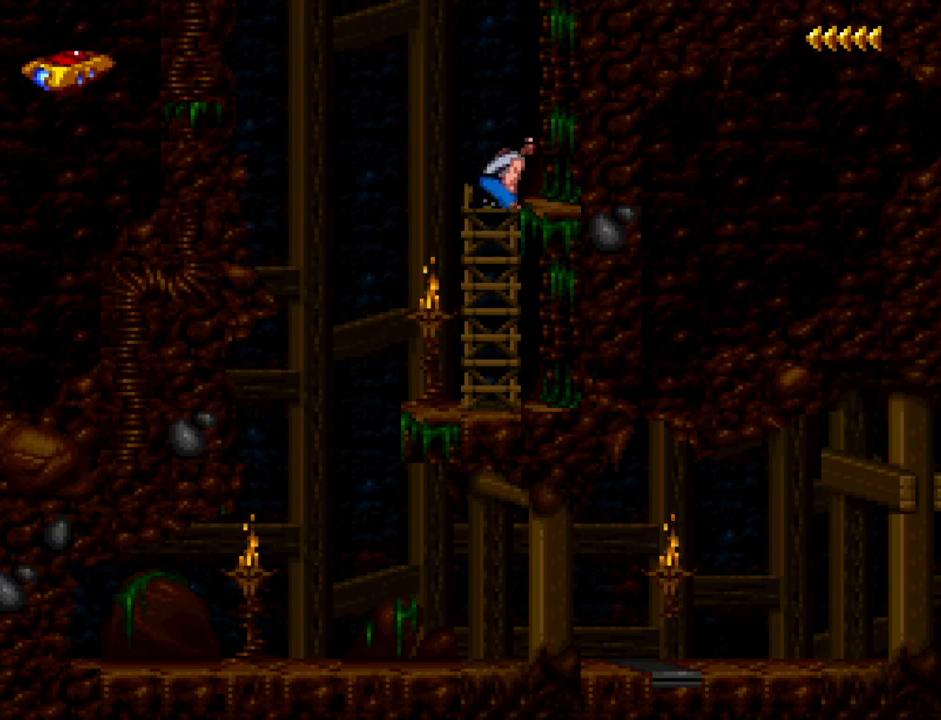
{"keys": ["d"], "events": [[383, "w", "up"], [433, "d", "down"]]}
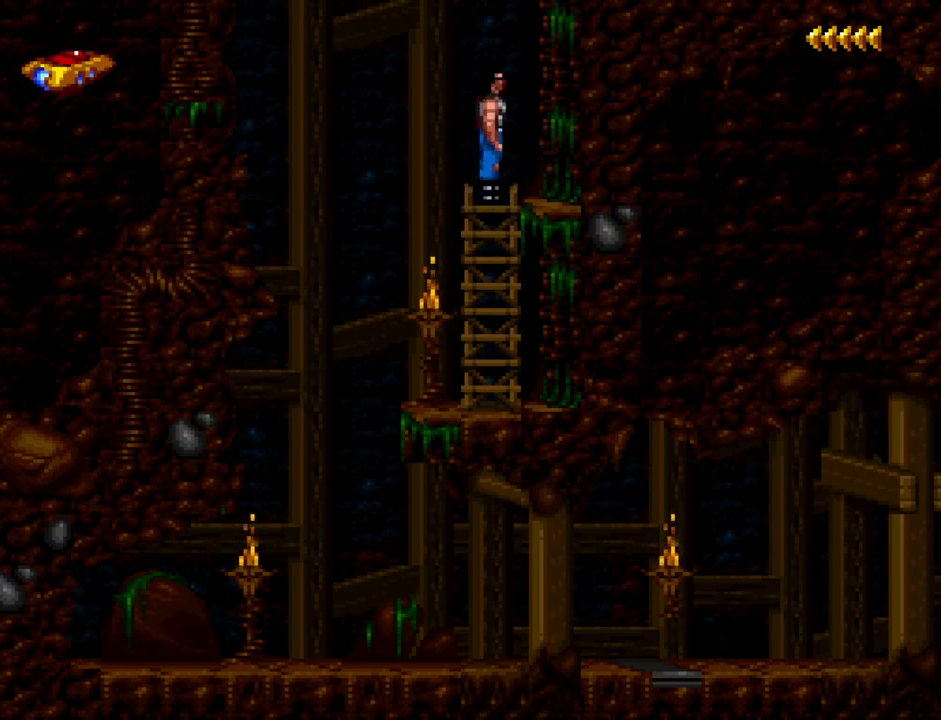
{"keys": ["w"], "events": [[217, "d", "up"], [250, "w", "down"]]}
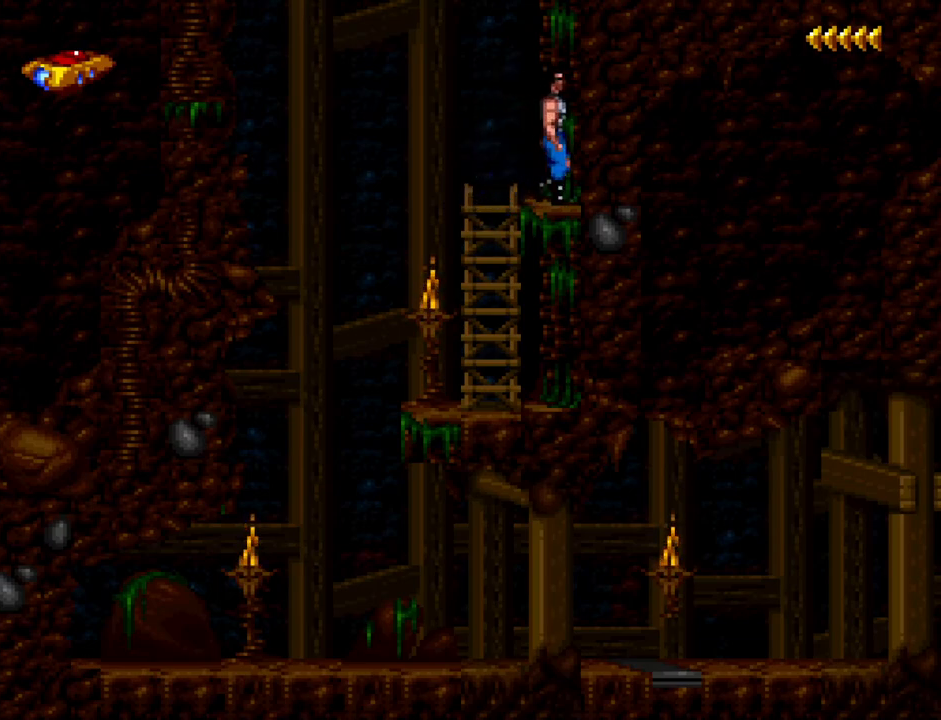
{"keys": ["w"], "events": []}
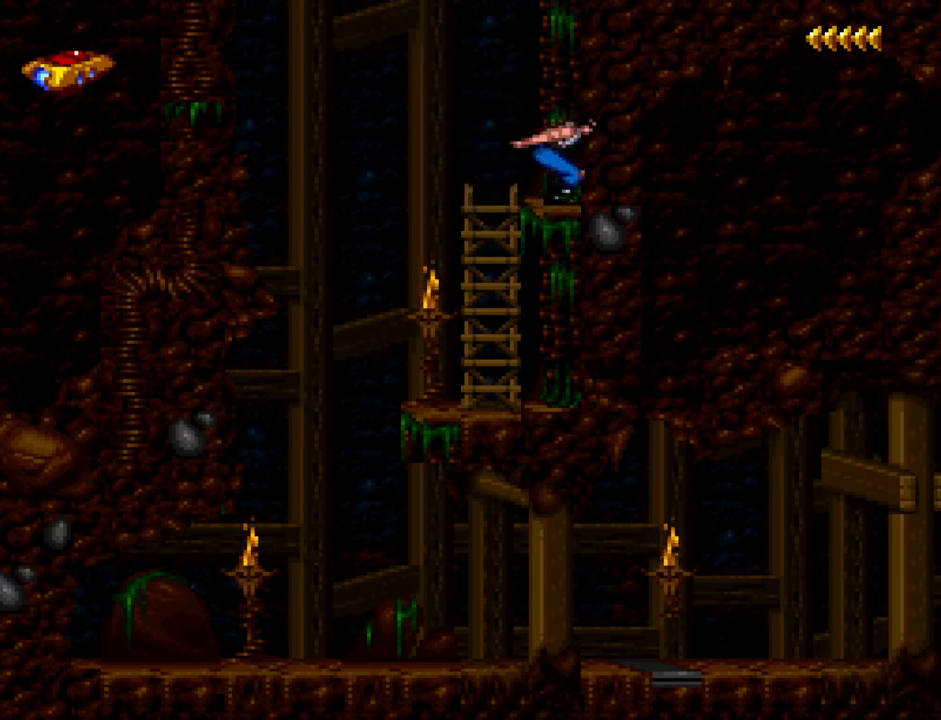
{"keys": ["w"], "events": []}
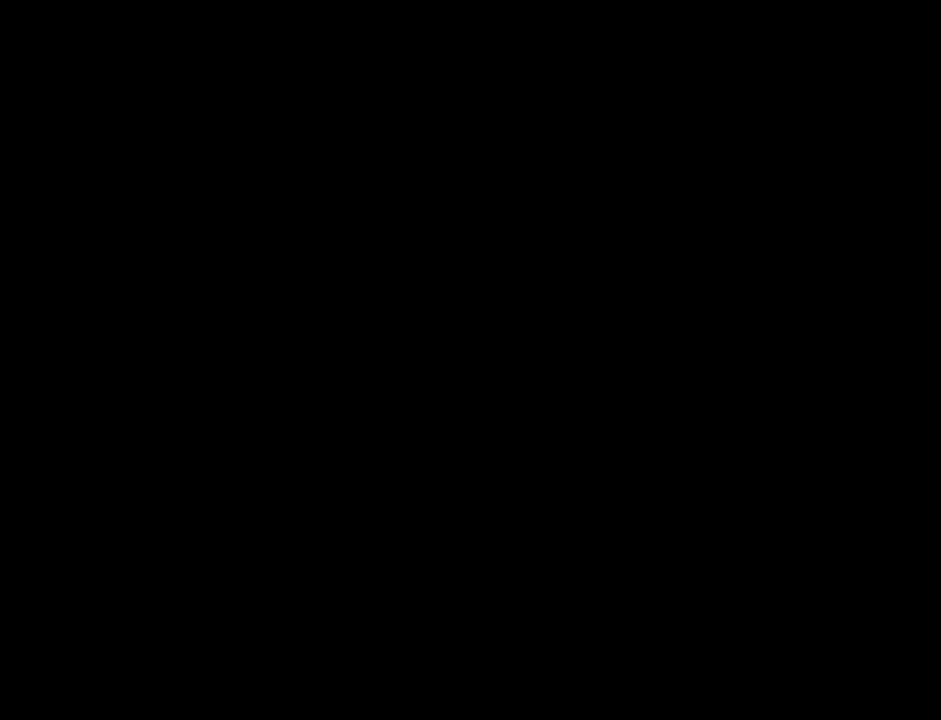
{"keys": ["d", "num1"], "events": [[117, "num1", "down"], [117, "w", "up"], [217, "d", "down"]]}